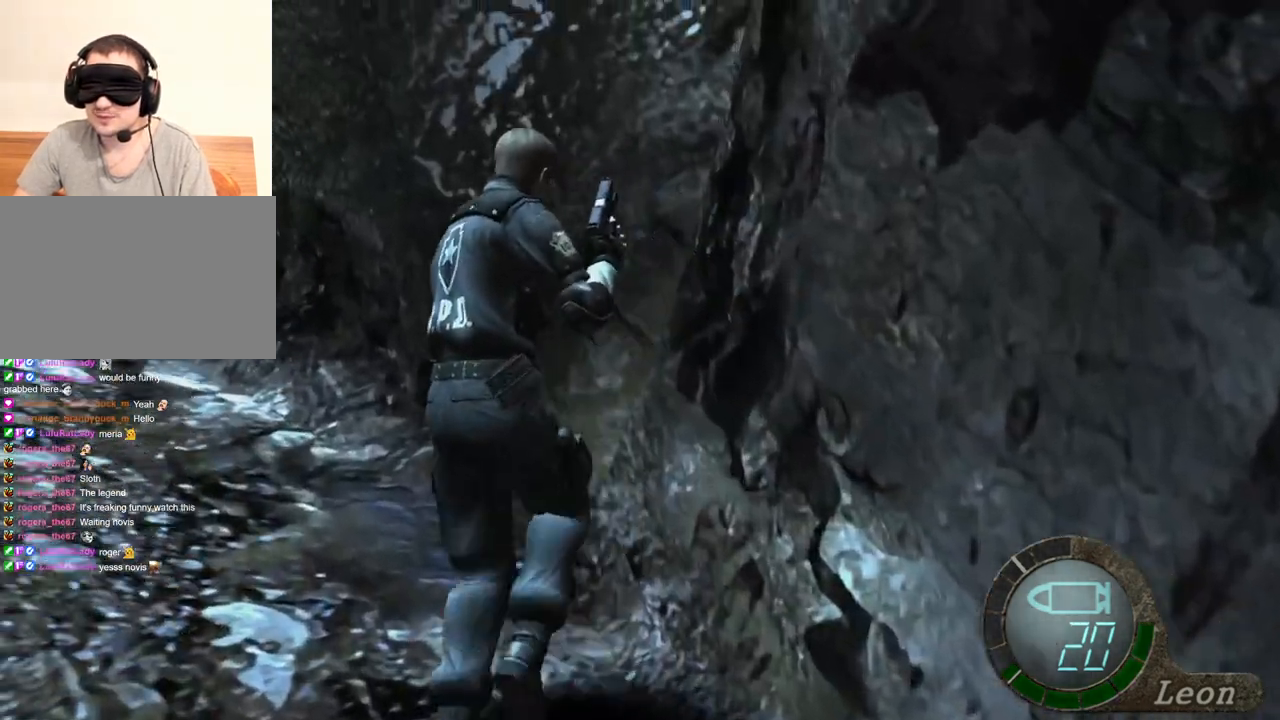
Gameplay with keyboard and mouse; each line is a JSON object with the keys and mouse buttons held at the frame after it. "events" lists presses ("down") and releases ("up") of "1", "2", "3", "4", "5", "a", "alt", "b", "c", "ctrl", "d", "e", "f", "g", "q", "r", "s", "shift", "space", "t", "tab", "tilde", "v", "w", "x", "z", "mouse_left", "mouse_wheel", "mouse_right", "mouse_mb4" and "mouse_mb5" between this image and that frame as [ms after this image, input, new state], when the widget could be followed in between. "mouse_left", "mouse_wheel", "mouse_right", "mouse_mb4", "mouse_mb5" = the "left", "wheel", "right", "mb4", "mb5" buttons of the "mouse" list. No other keys are recorded. "wheel" means that the mouse wheel is clicked or scrolled. Mouse movement is not recorded.
{"keys": ["e", "shift", "w"], "mouse": [], "events": [[400, "e", "down"], [433, "e", "up"], [500, "e", "down"]]}
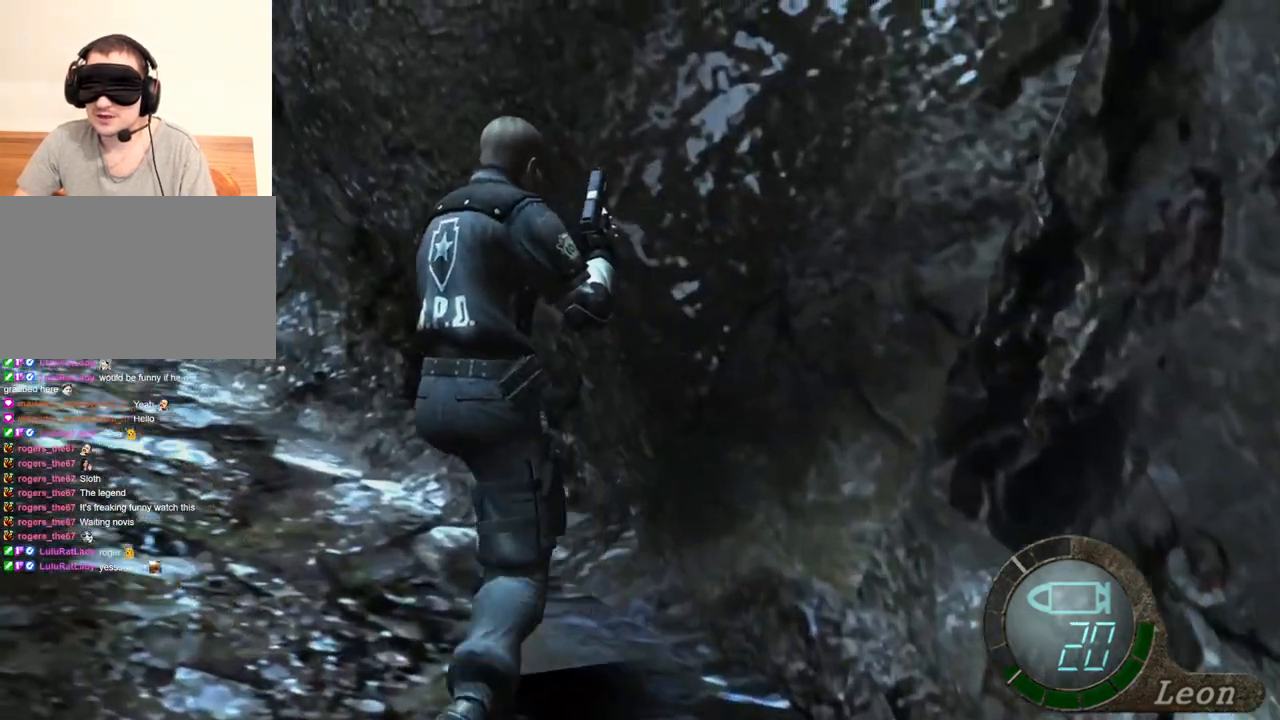
{"keys": ["shift", "w"], "mouse": [], "events": [[200, "e", "up"], [267, "e", "down"], [367, "e", "up"], [400, "e", "down"], [500, "e", "up"]]}
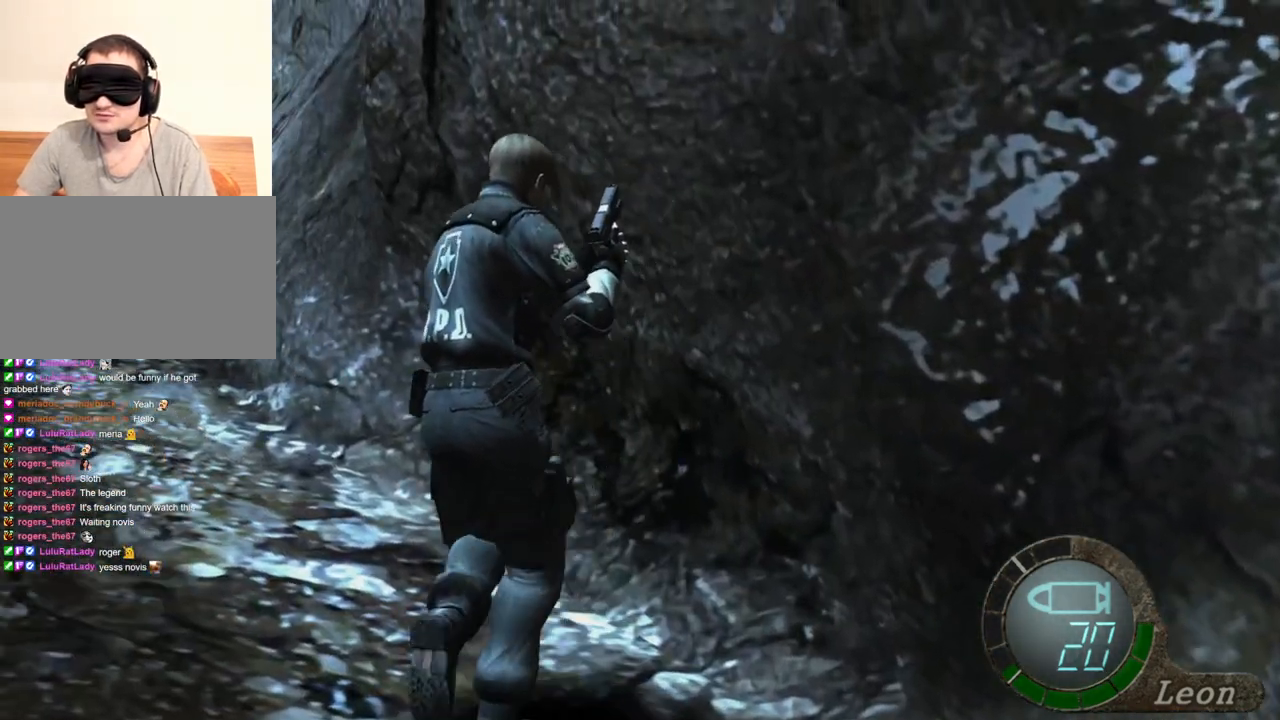
{"keys": ["e", "shift", "w"], "mouse": [], "events": [[33, "e", "down"], [300, "e", "up"], [333, "e", "down"], [400, "e", "up"], [467, "e", "down"]]}
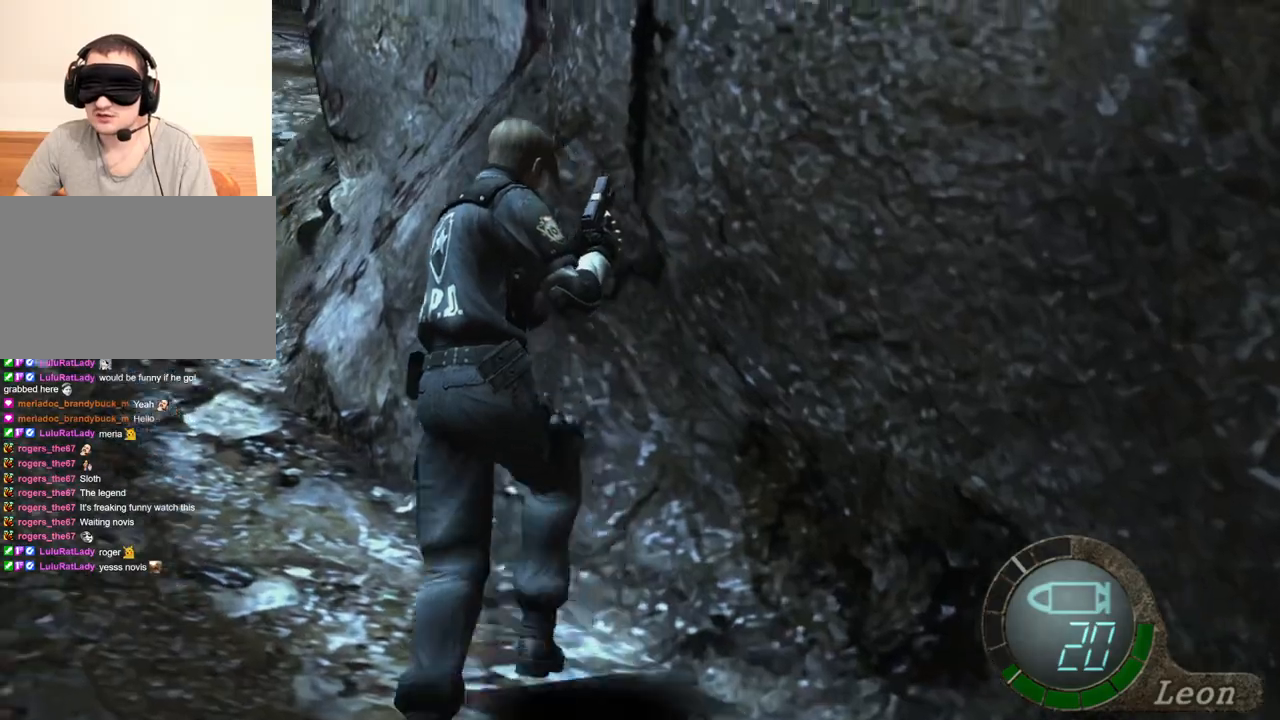
{"keys": ["shift", "w"], "mouse": [], "events": [[67, "e", "up"], [133, "e", "down"], [200, "e", "up"], [267, "e", "down"], [333, "e", "up"], [400, "e", "down"], [467, "e", "up"]]}
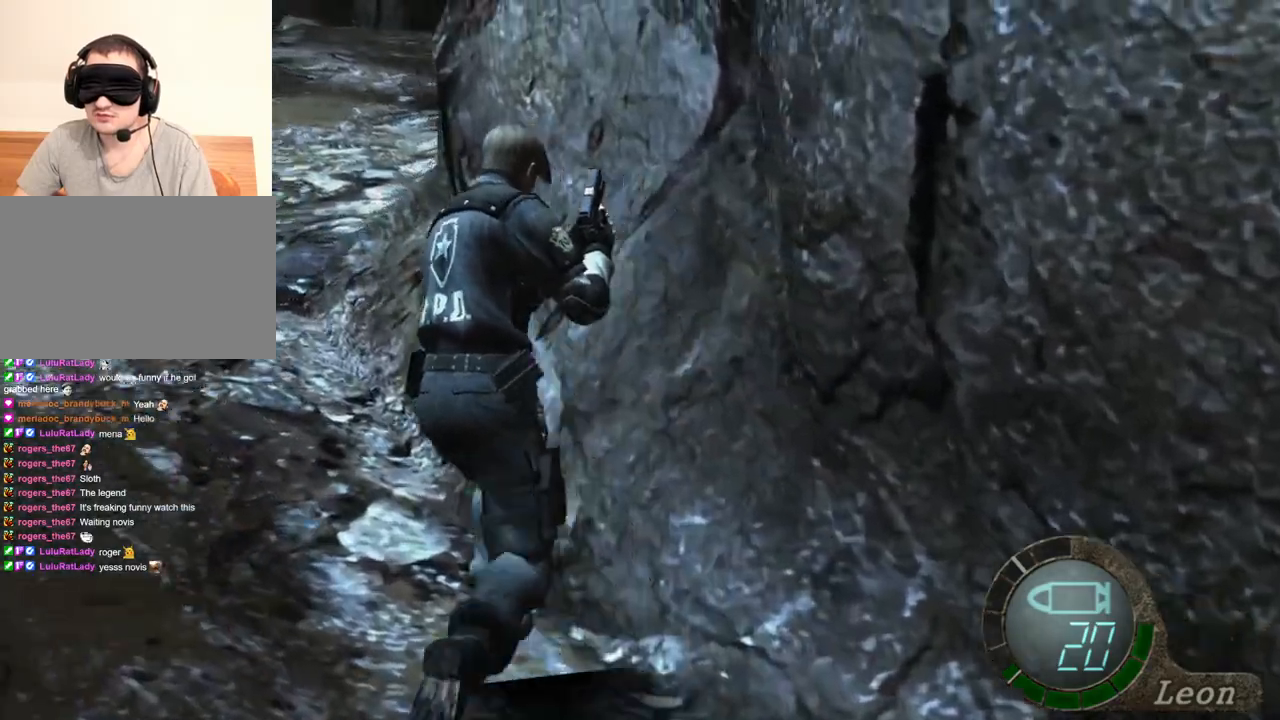
{"keys": ["e", "shift", "w"], "mouse": [], "events": [[33, "e", "down"], [100, "e", "up"], [167, "e", "down"]]}
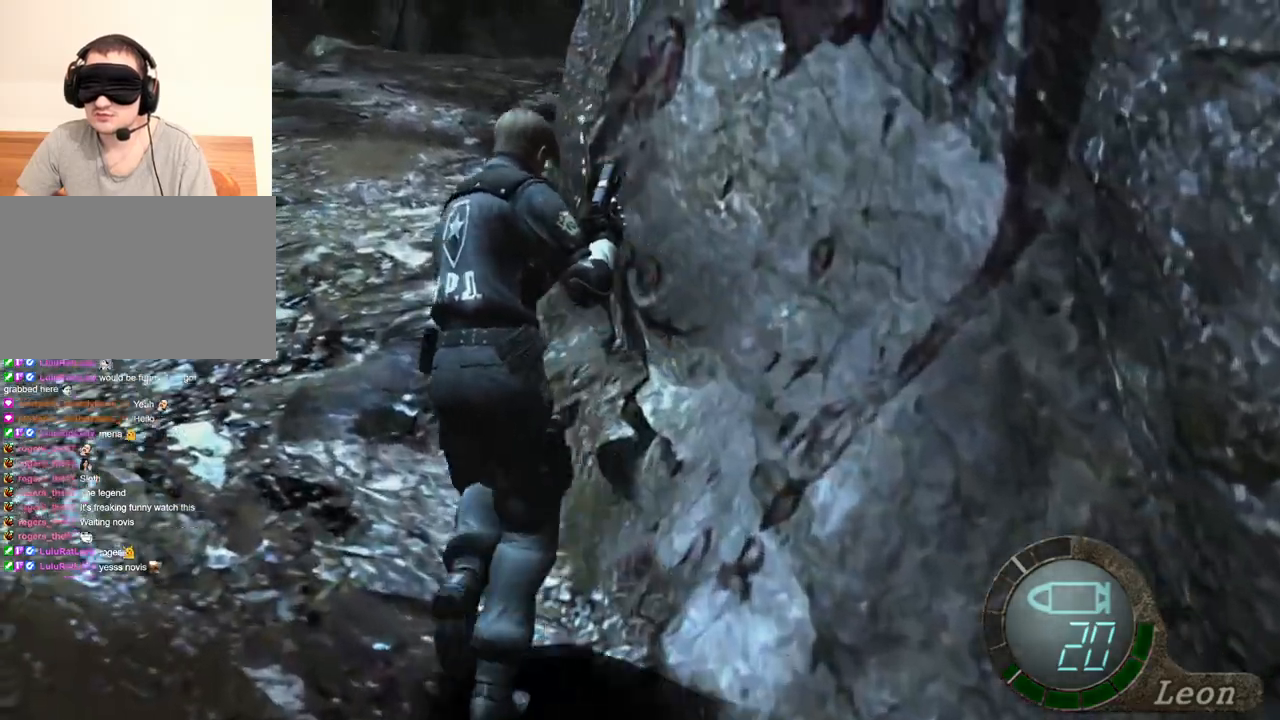
{"keys": ["e", "shift", "w"], "mouse": [], "events": [[33, "e", "up"], [100, "e", "down"], [200, "e", "up"], [233, "e", "down"], [333, "e", "up"], [400, "e", "down"]]}
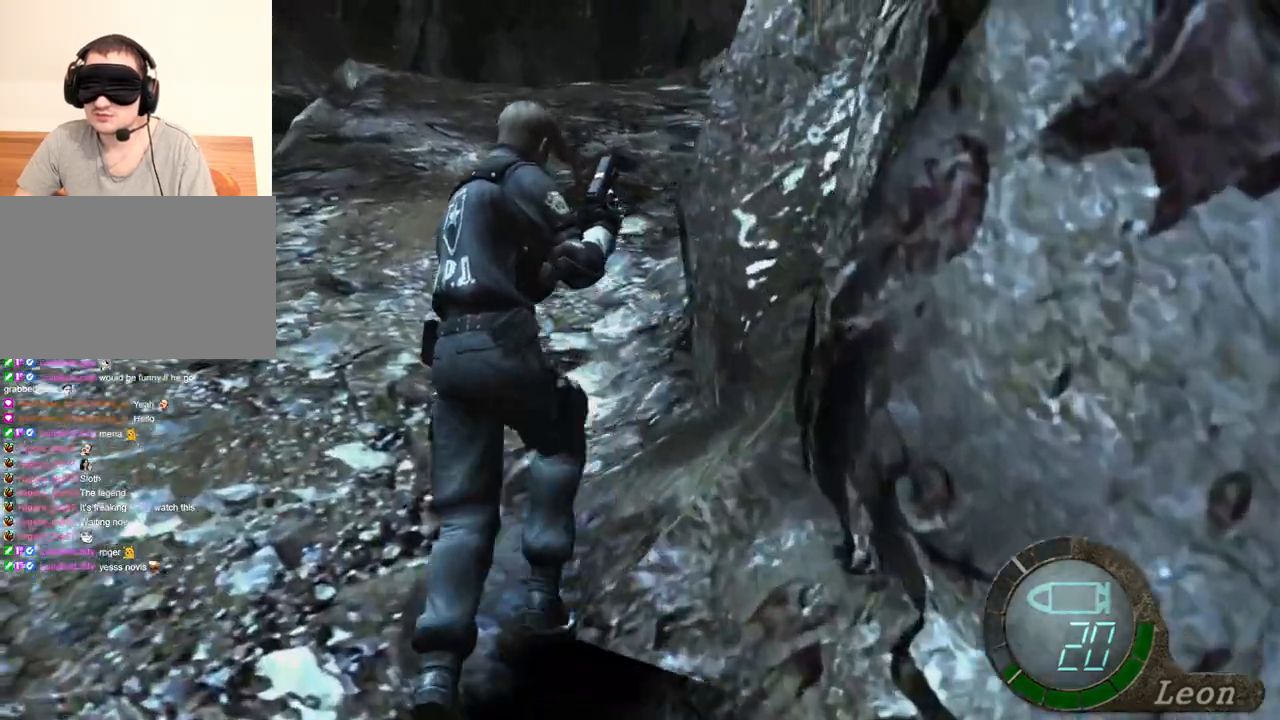
{"keys": ["shift", "w"], "mouse": [], "events": [[67, "e", "up"], [133, "e", "down"], [200, "e", "up"], [267, "e", "down"], [367, "e", "up"], [400, "e", "down"], [500, "e", "up"]]}
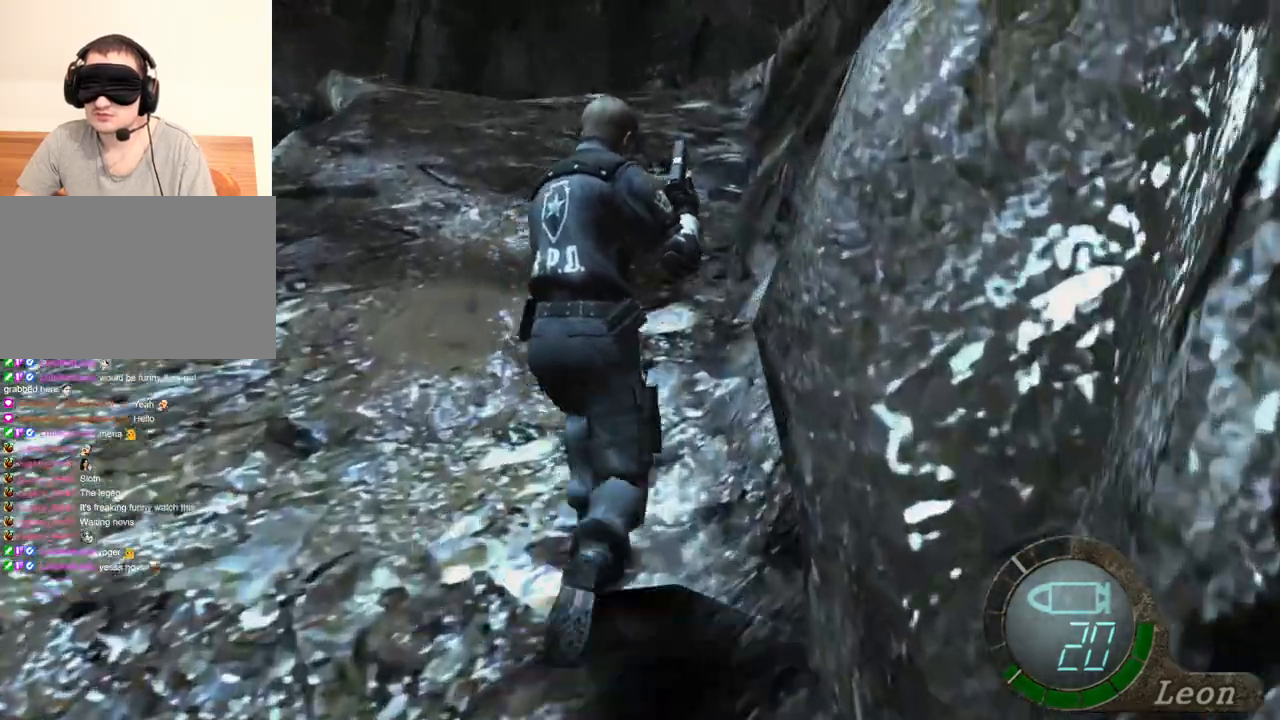
{"keys": ["e", "shift", "w"], "mouse": [], "events": [[33, "e", "down"], [133, "e", "up"], [167, "e", "down"], [267, "e", "up"], [333, "e", "down"], [433, "e", "up"], [500, "e", "down"]]}
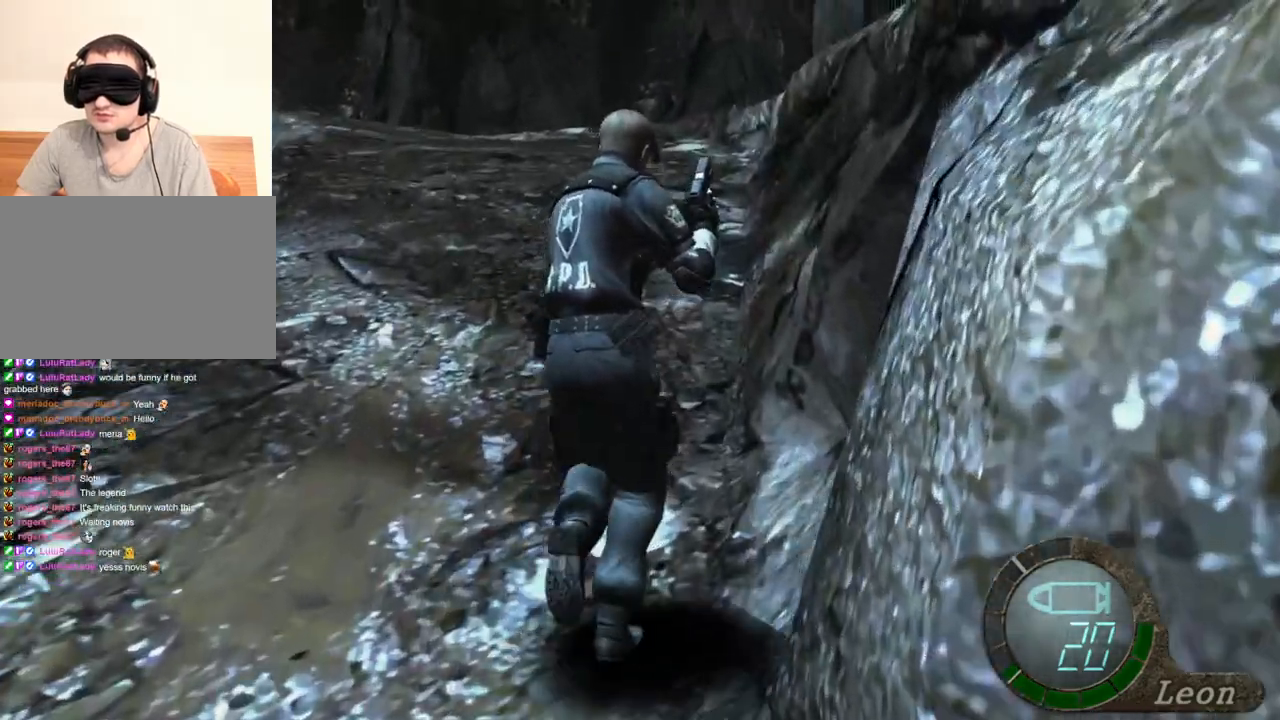
{"keys": ["shift", "w"], "mouse": [], "events": [[100, "e", "up"], [433, "e", "down"], [500, "e", "up"]]}
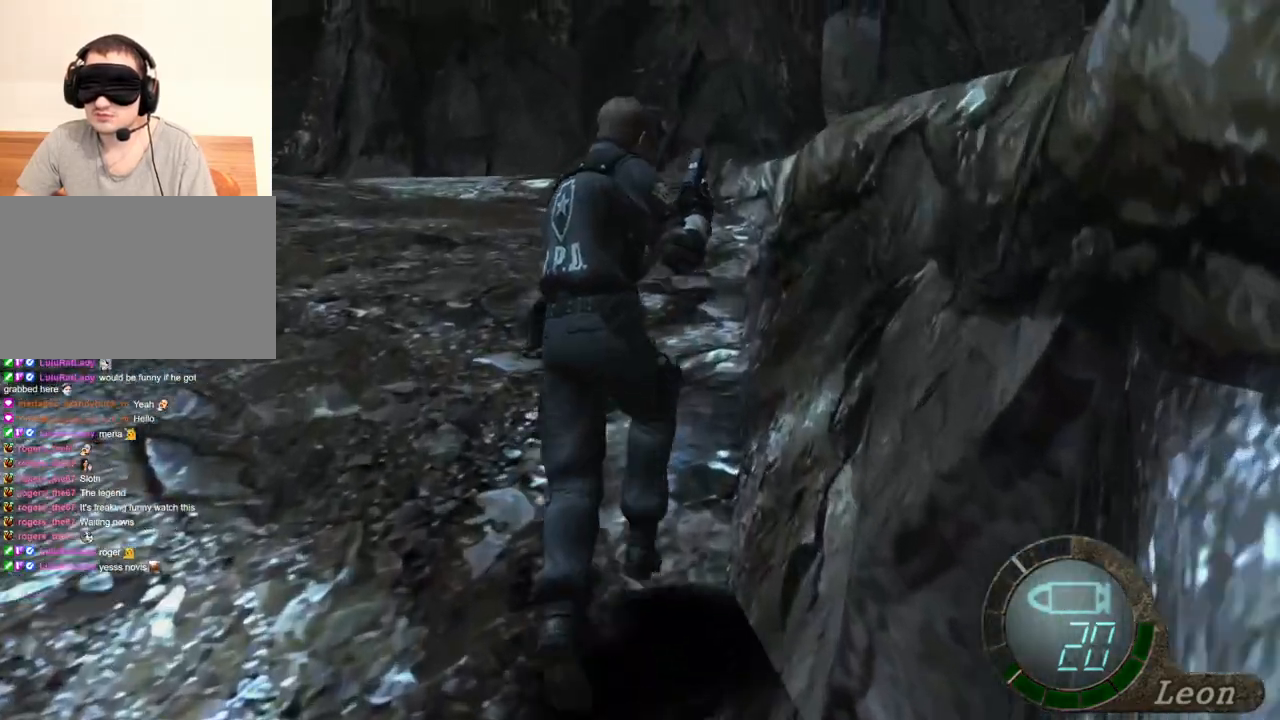
{"keys": ["shift", "w"], "mouse": [], "events": [[33, "e", "down"], [167, "e", "up"], [233, "e", "down"], [300, "e", "up"], [400, "e", "down"], [500, "e", "up"]]}
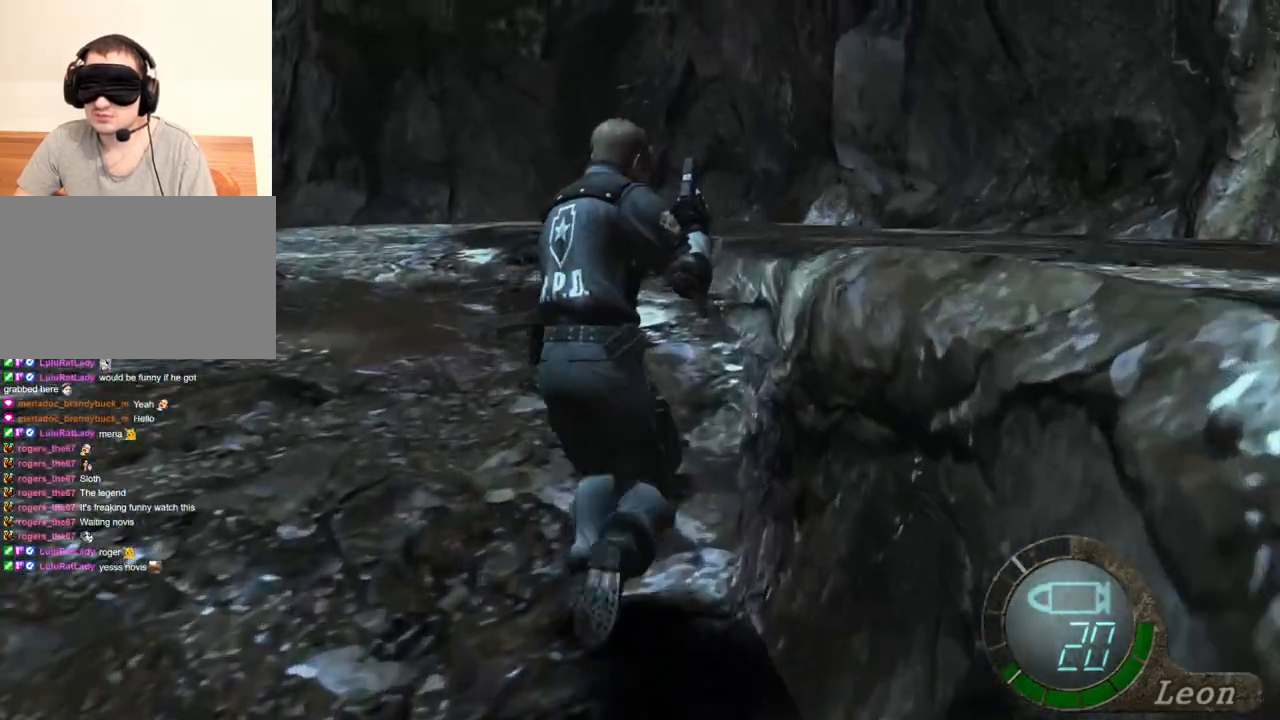
{"keys": ["e", "shift", "w"], "mouse": [], "events": [[67, "e", "down"], [133, "e", "up"], [200, "e", "down"], [267, "e", "up"], [333, "e", "down"], [433, "e", "up"], [467, "e", "down"]]}
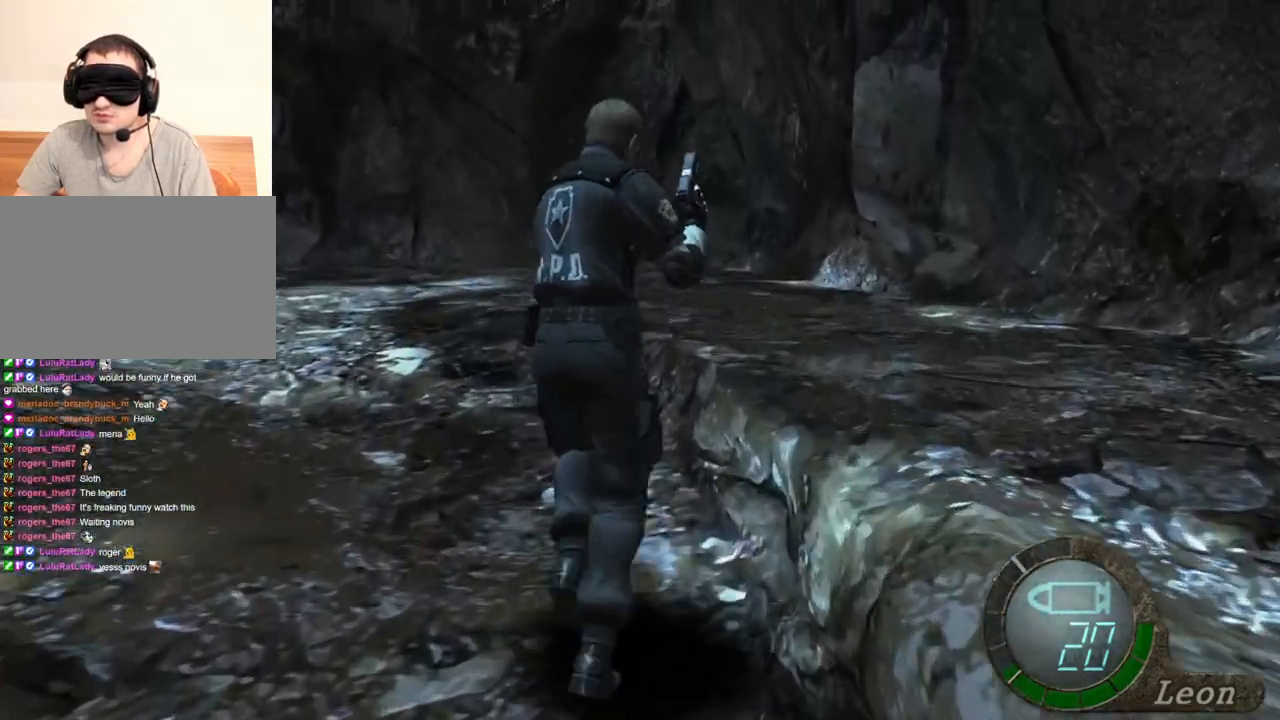
{"keys": ["e", "shift", "w"], "mouse": [], "events": [[67, "e", "up"], [100, "e", "down"], [200, "e", "up"], [300, "e", "down"]]}
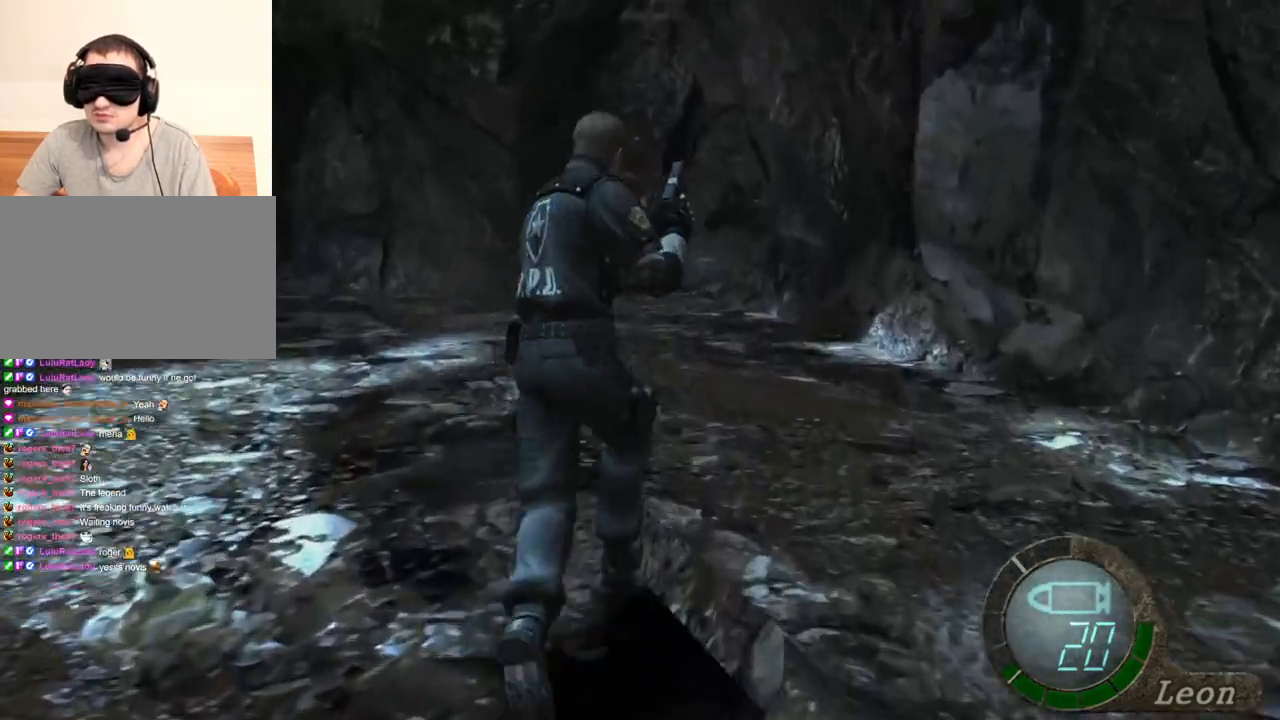
{"keys": ["e", "shift", "w"], "mouse": [], "events": [[33, "e", "up"], [100, "e", "down"], [200, "e", "up"], [233, "e", "down"], [333, "e", "up"], [433, "e", "down"]]}
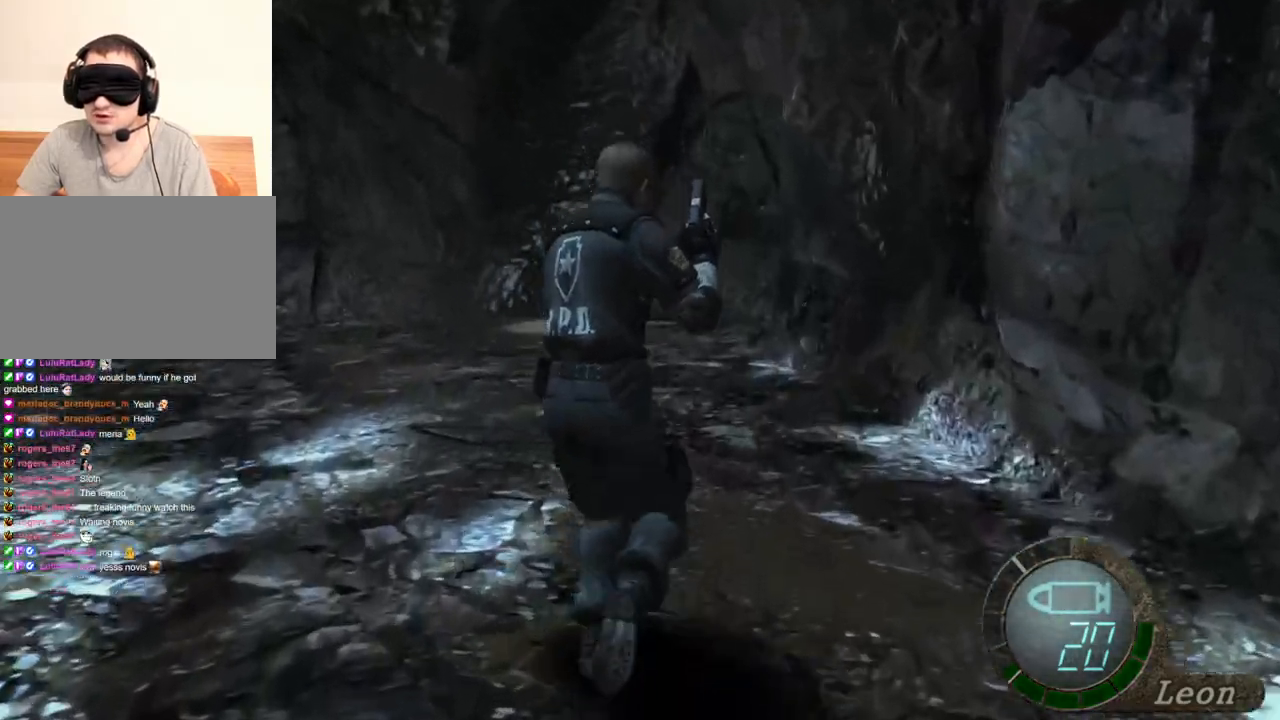
{"keys": ["e", "shift", "w"], "mouse": [], "events": [[33, "e", "up"], [67, "e", "down"], [167, "e", "up"], [333, "e", "down"], [433, "e", "up"], [467, "e", "down"]]}
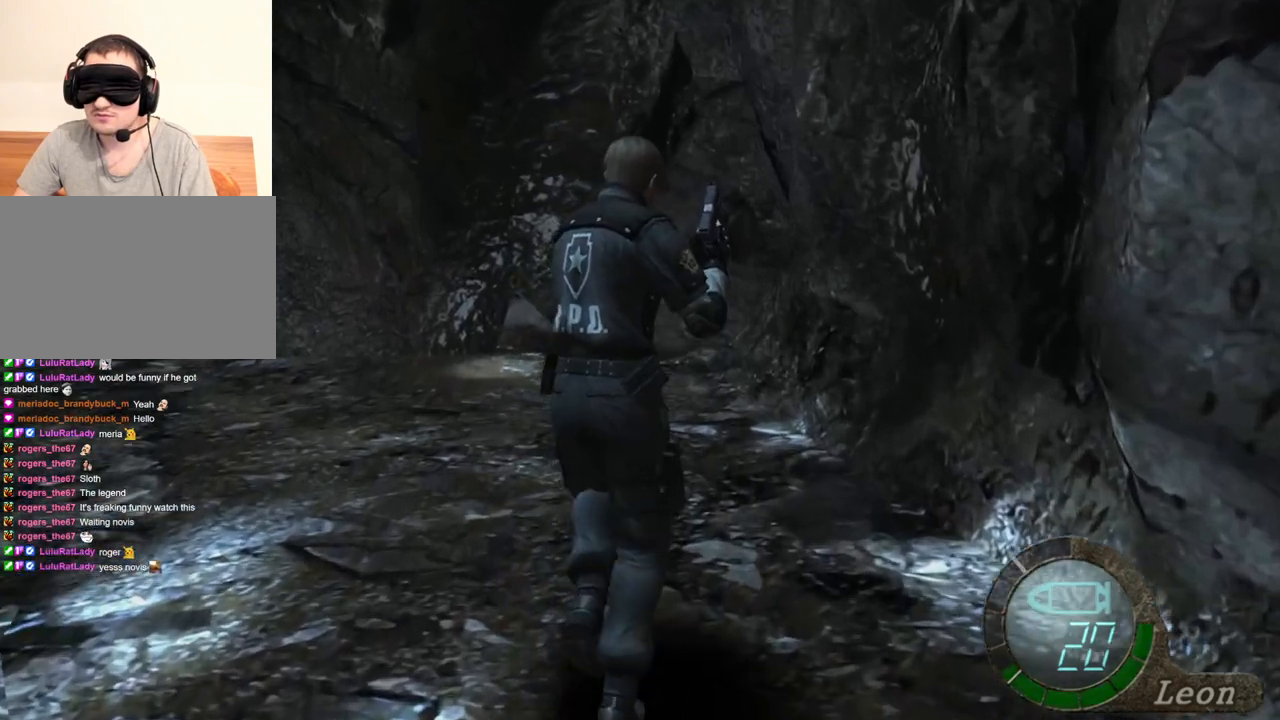
{"keys": [], "mouse": [], "events": [[67, "e", "up"], [167, "w", "up"], [200, "shift", "up"]]}
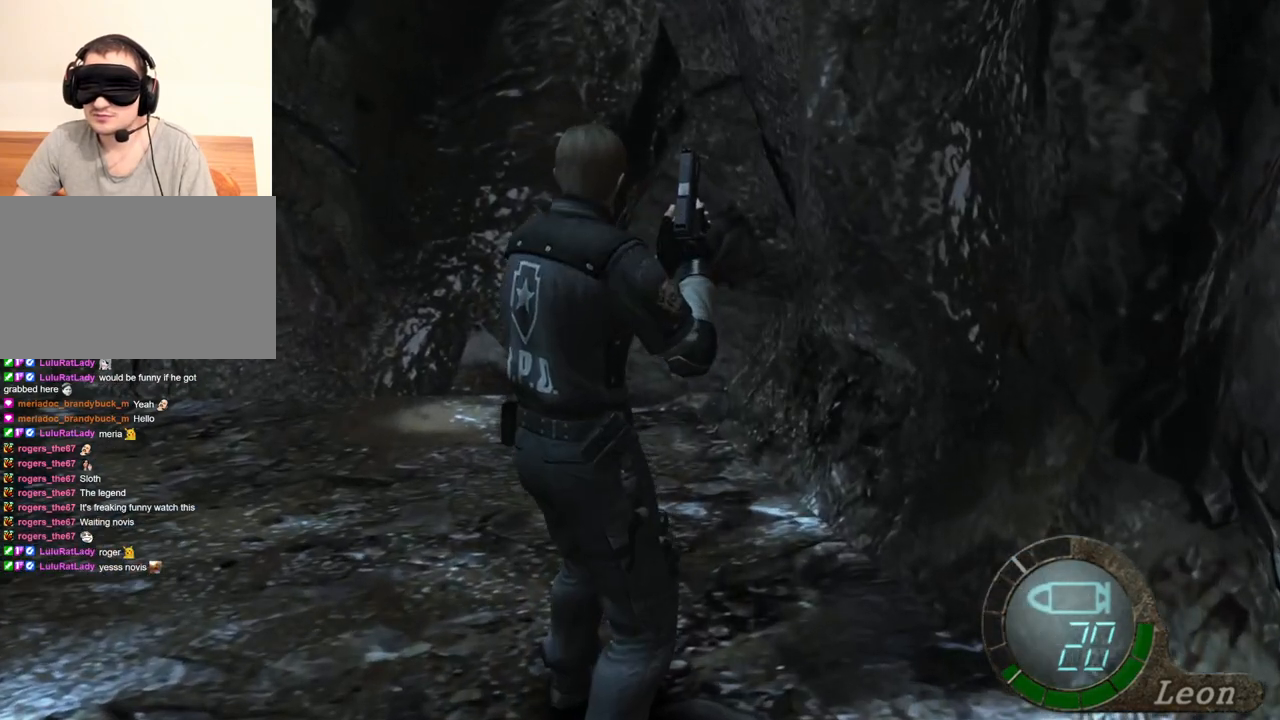
{"keys": [], "mouse": [], "events": []}
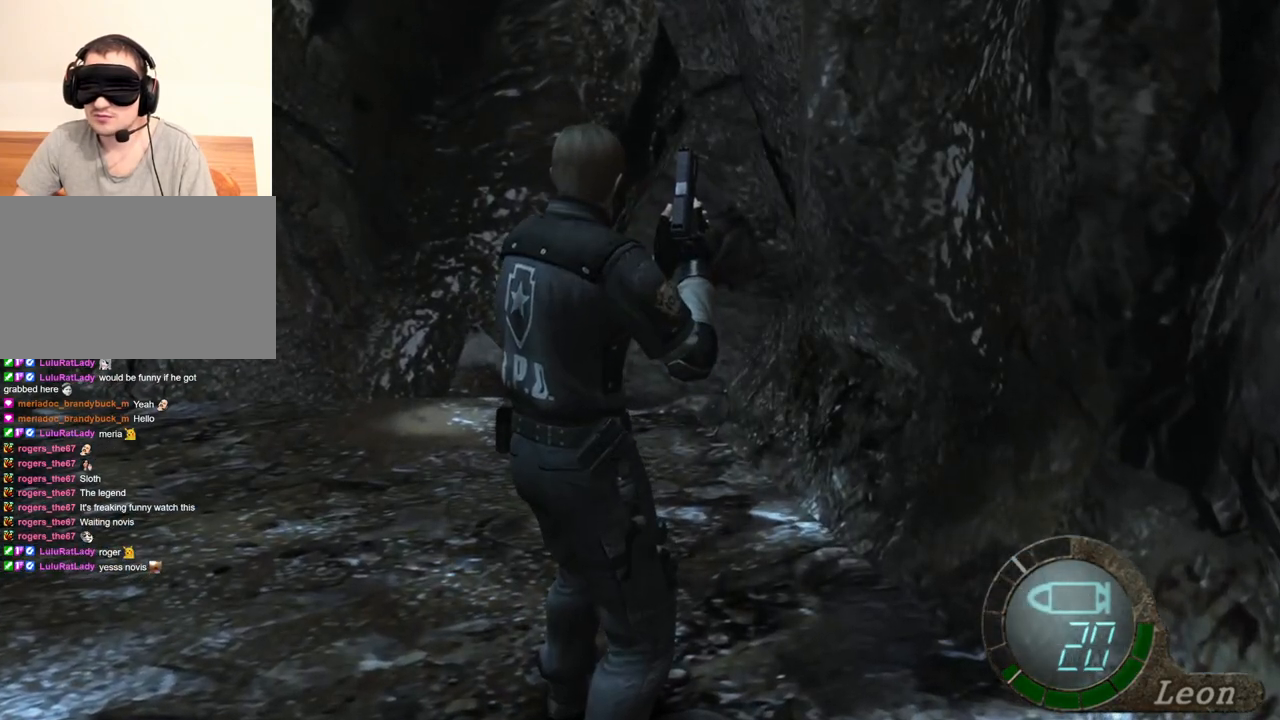
{"keys": ["a"], "mouse": [], "events": [[167, "a", "down"], [267, "a", "up"], [300, "a", "down"]]}
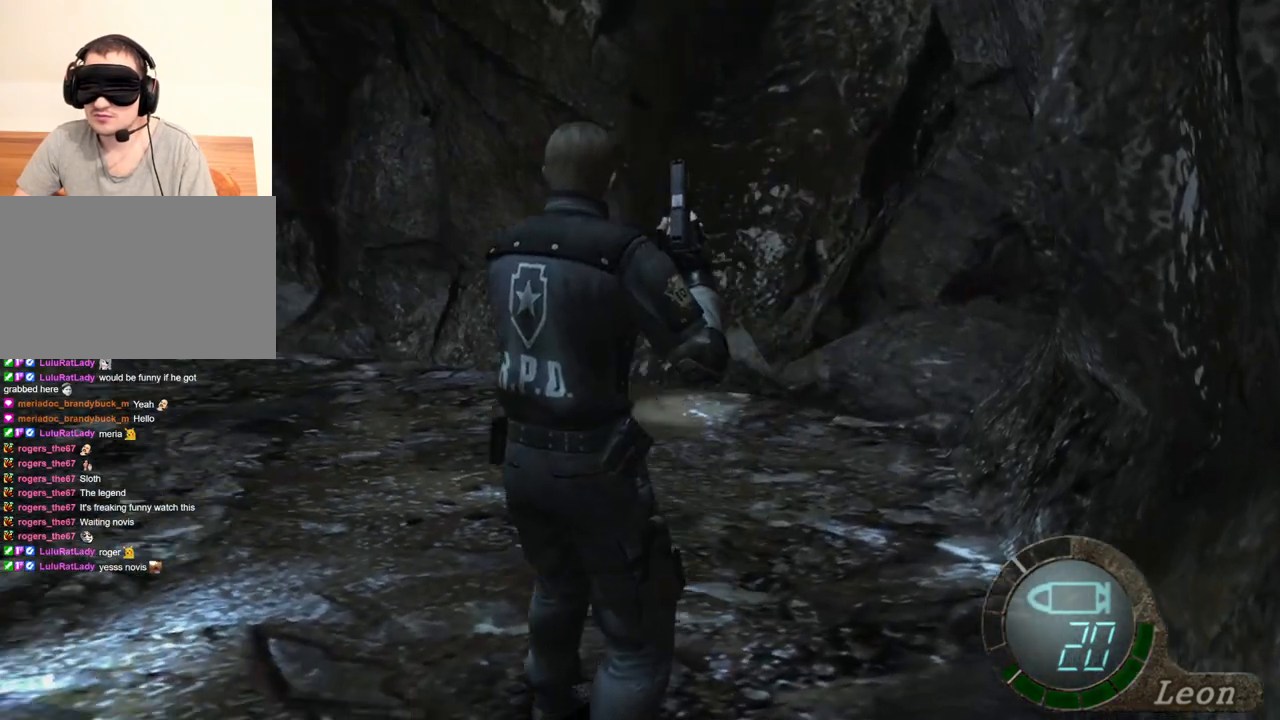
{"keys": ["shift", "w"], "mouse": [], "events": [[67, "a", "up"], [133, "shift", "down"], [133, "w", "down"], [267, "e", "down"], [367, "e", "up"], [400, "e", "down"], [500, "e", "up"]]}
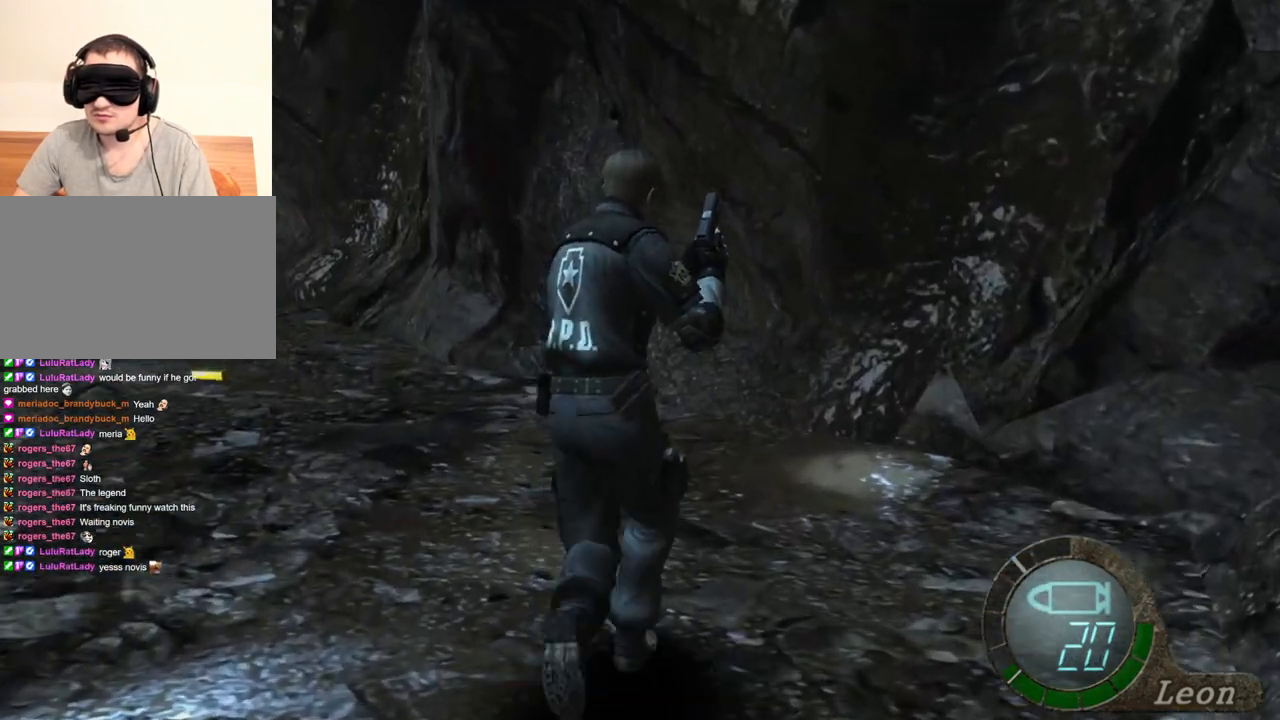
{"keys": ["shift", "w"], "mouse": [], "events": [[100, "e", "down"], [133, "e", "up"], [233, "e", "down"], [300, "e", "up"], [367, "e", "down"], [467, "e", "up"]]}
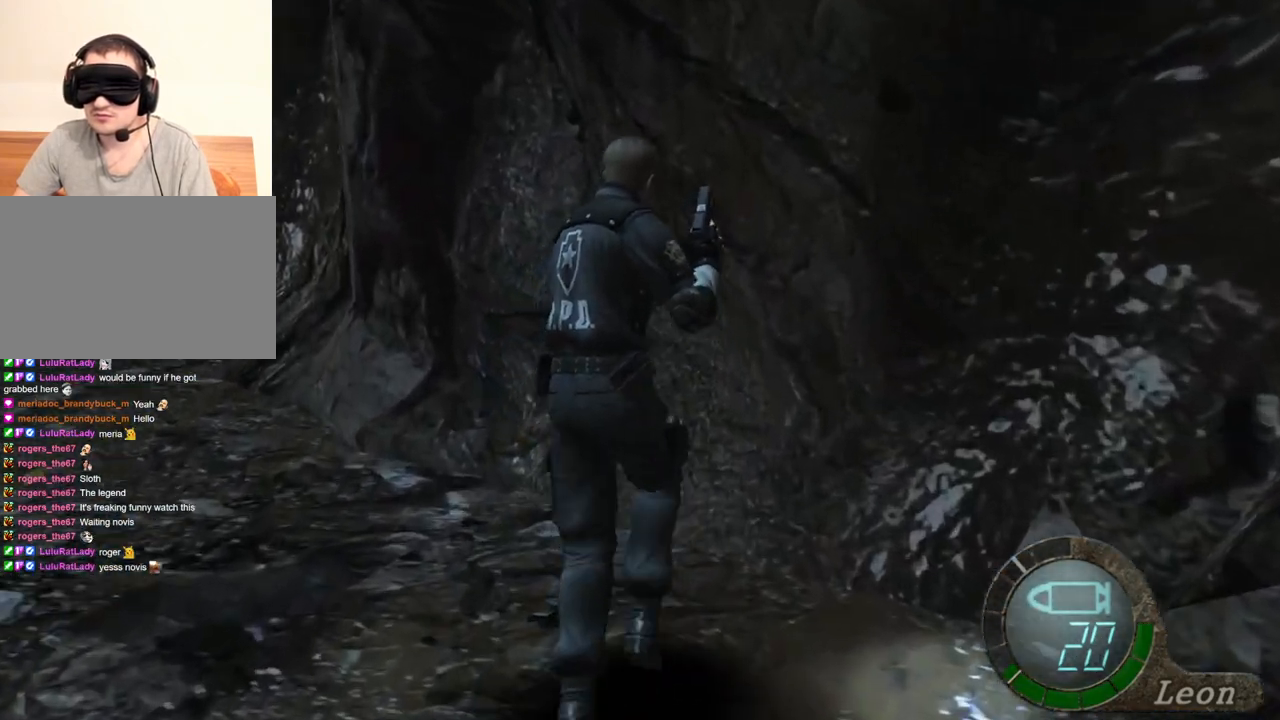
{"keys": ["shift", "w"], "mouse": [], "events": [[33, "e", "down"], [100, "e", "up"], [200, "e", "down"], [233, "e", "up"], [333, "e", "down"], [433, "e", "up"]]}
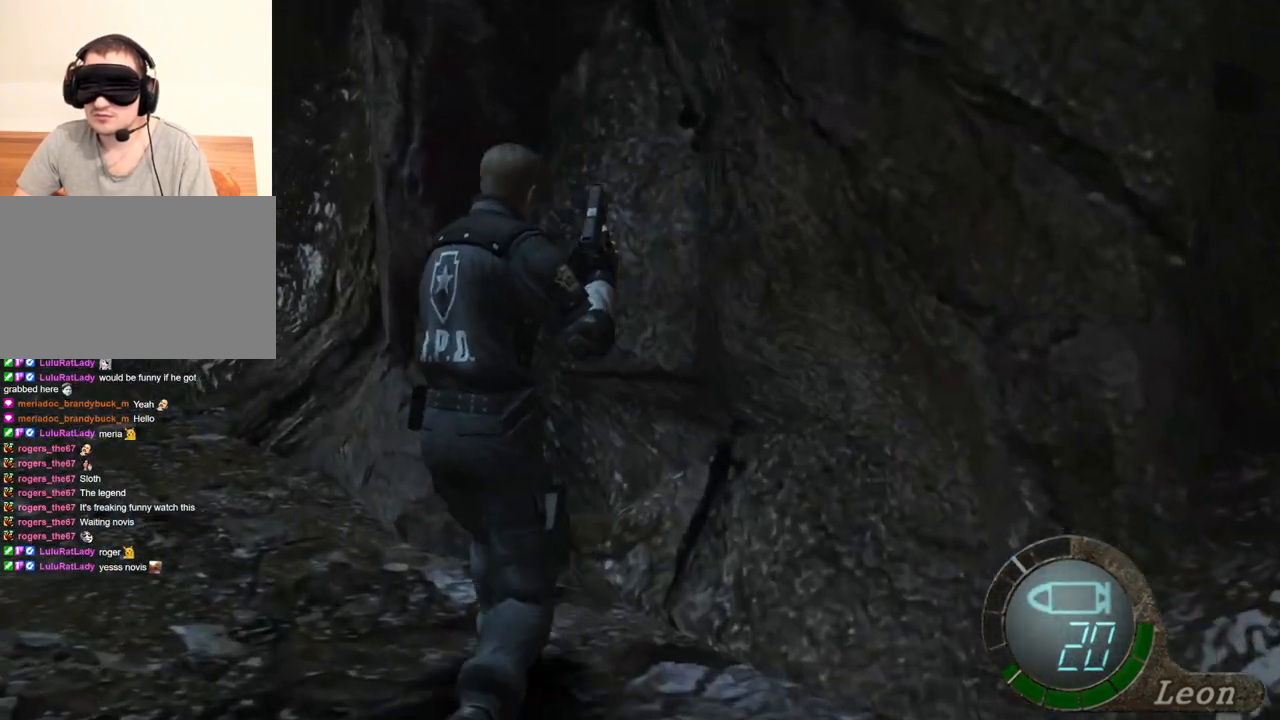
{"keys": ["shift", "w"], "mouse": [], "events": [[33, "e", "down"], [67, "e", "up"], [133, "e", "down"], [200, "e", "up"], [267, "e", "down"], [367, "e", "up"], [400, "e", "down"], [500, "e", "up"]]}
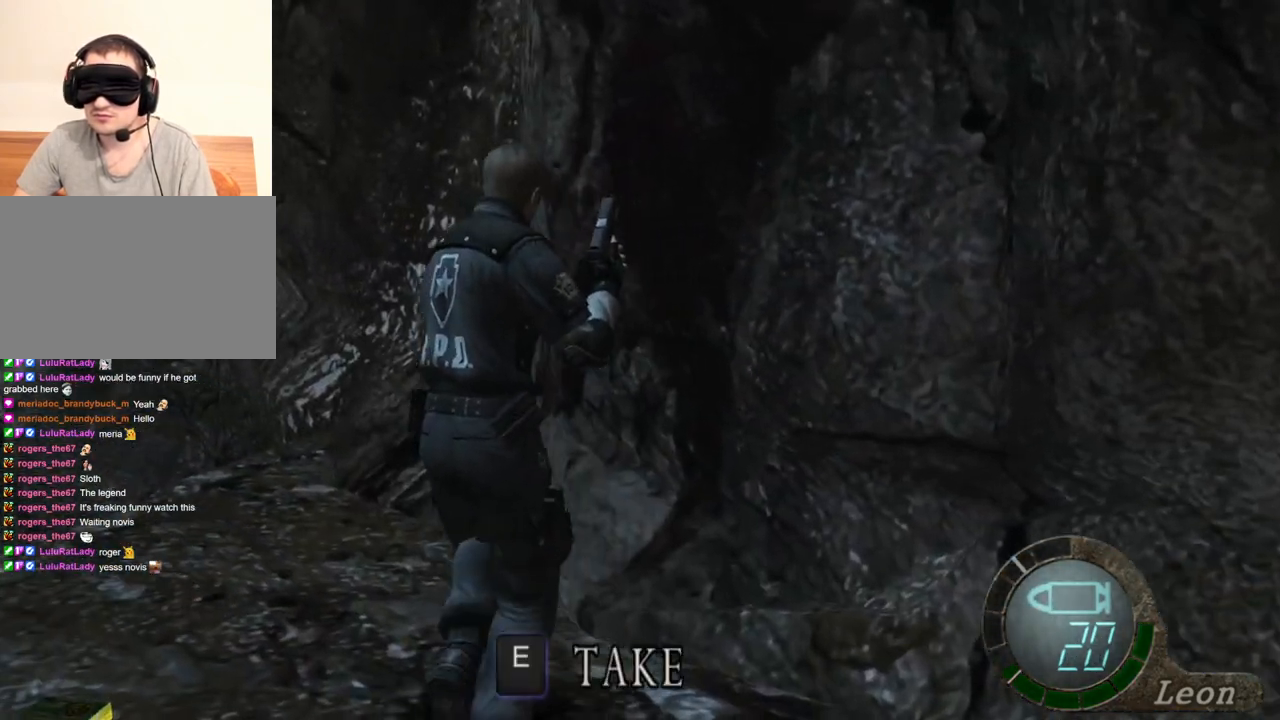
{"keys": ["e", "shift", "w"], "mouse": [], "events": [[33, "e", "down"], [133, "e", "up"], [233, "e", "down"], [333, "e", "up"], [367, "e", "down"]]}
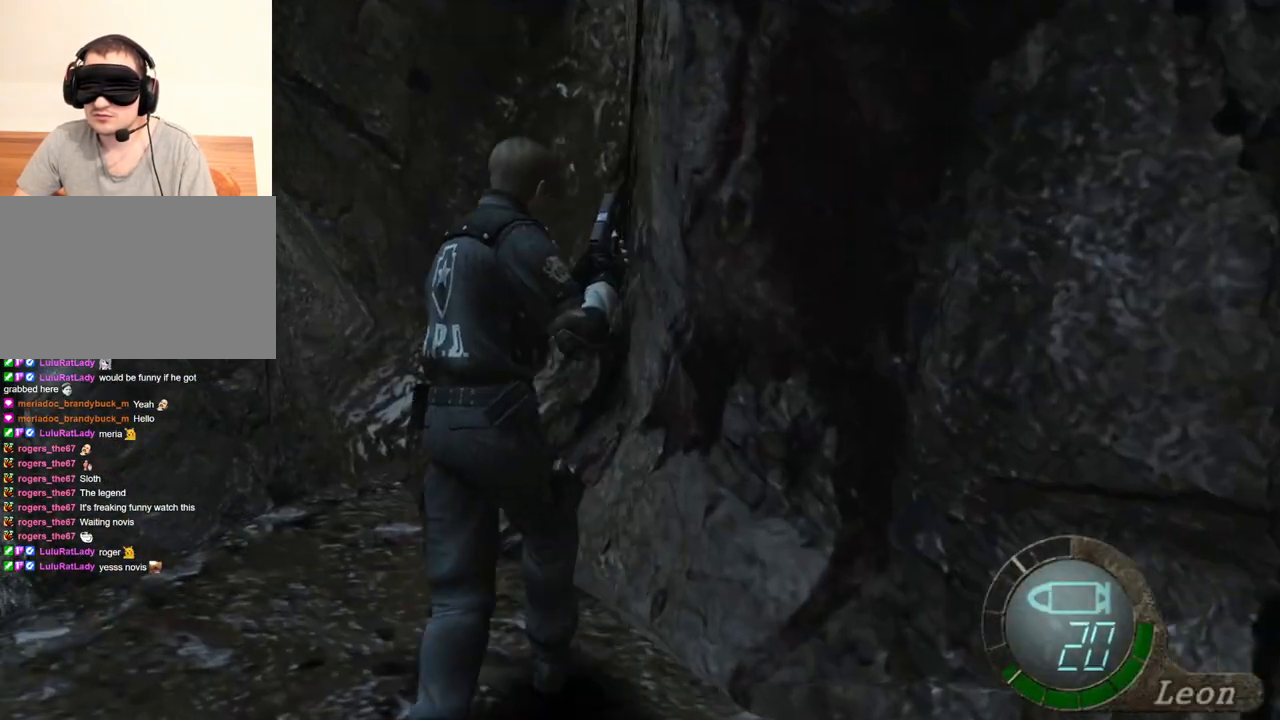
{"keys": ["s"], "mouse": [], "events": [[67, "e", "up"], [167, "e", "down"], [233, "e", "up"], [233, "w", "up"], [300, "shift", "up"], [433, "s", "down"]]}
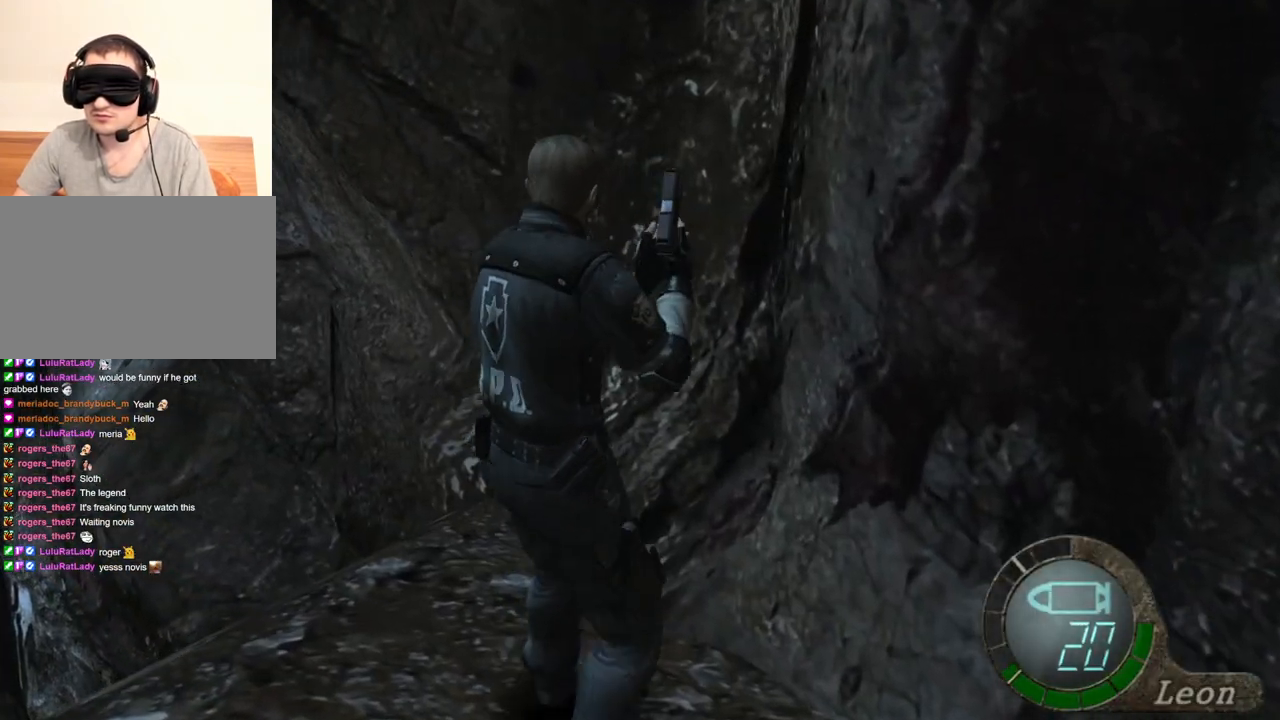
{"keys": [], "mouse": [], "events": [[233, "s", "up"]]}
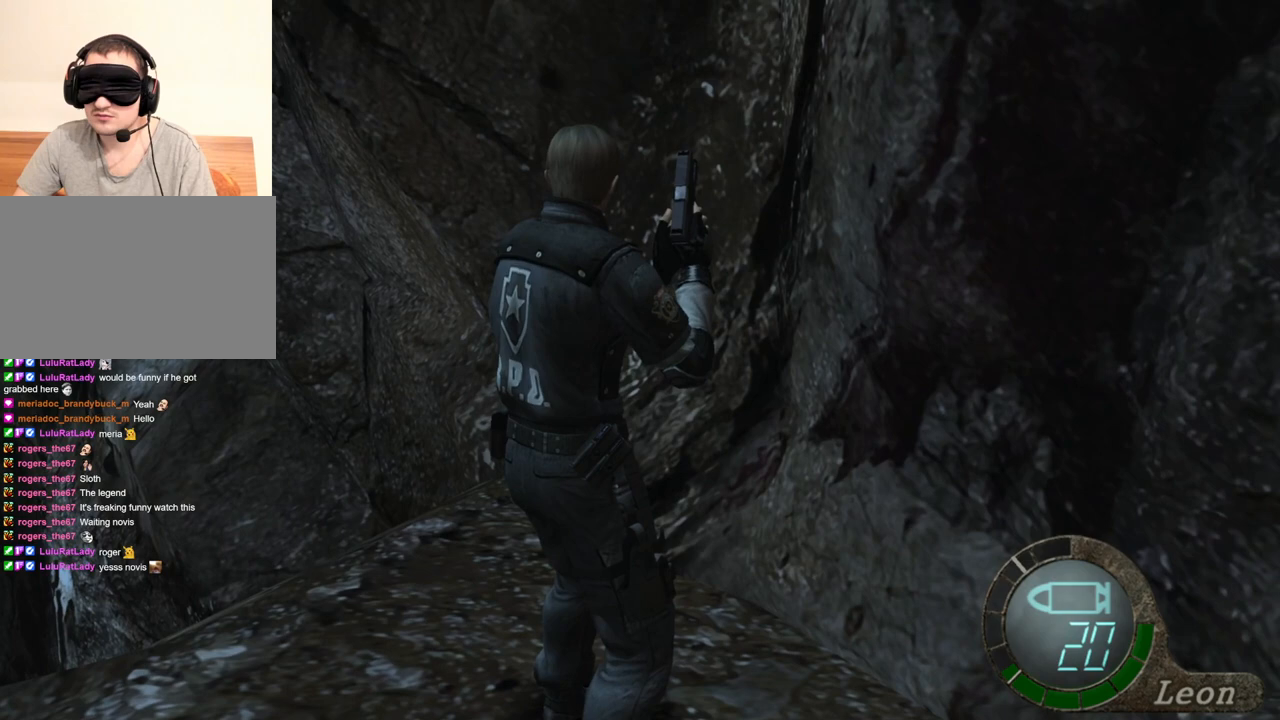
{"keys": [], "mouse": [], "events": []}
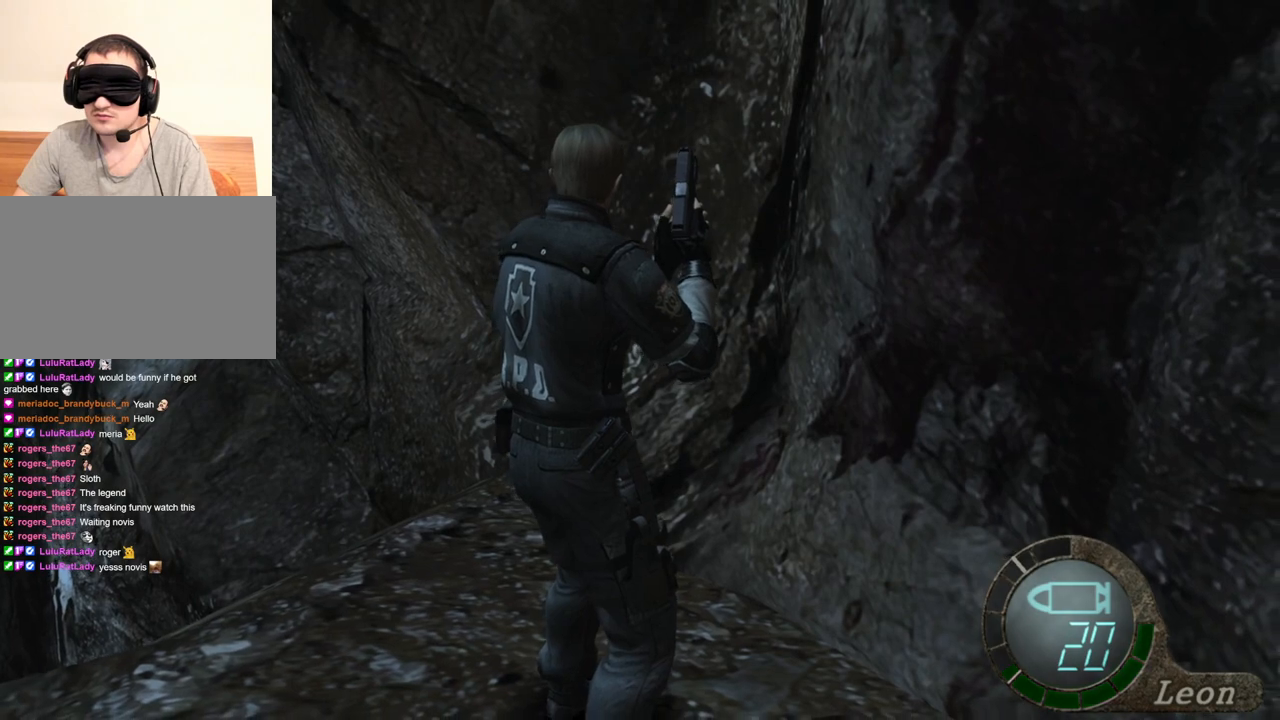
{"keys": [], "mouse": ["right"], "events": [[233, "mouse_right", "down"], [400, "r", "down"], [500, "r", "up"]]}
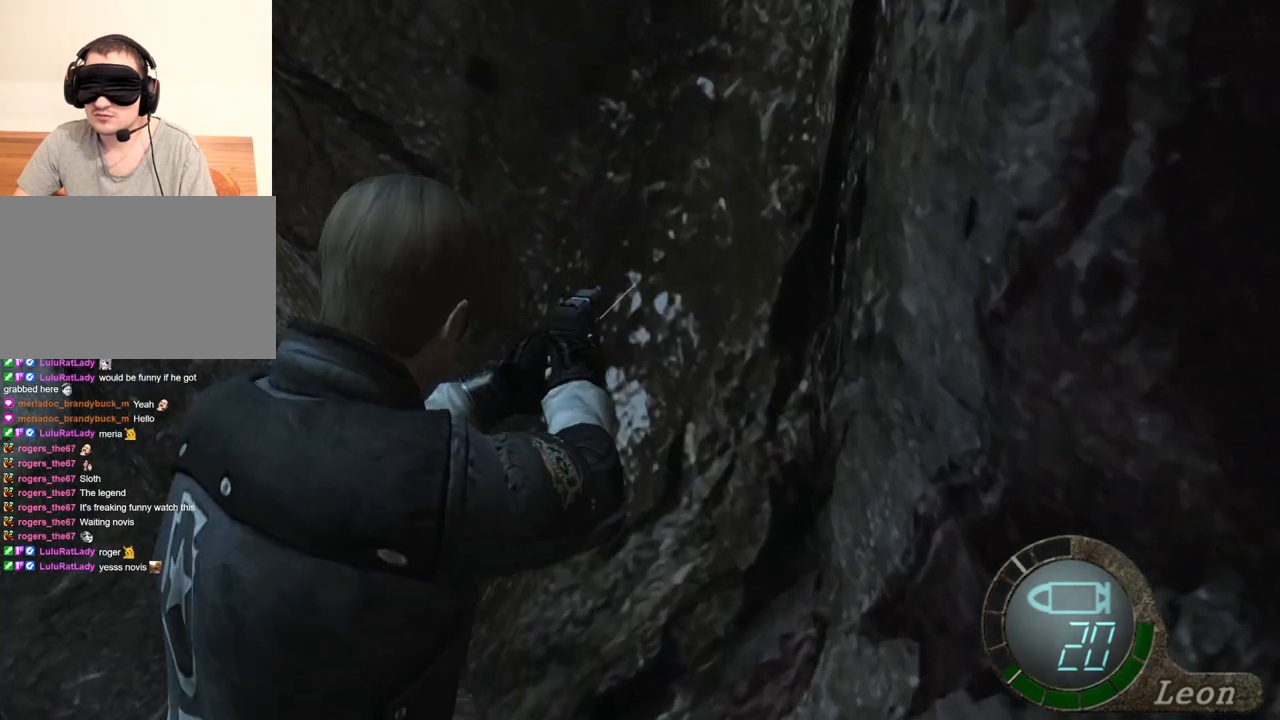
{"keys": [], "mouse": [], "events": [[33, "r", "down"], [267, "r", "up"], [467, "mouse_right", "up"]]}